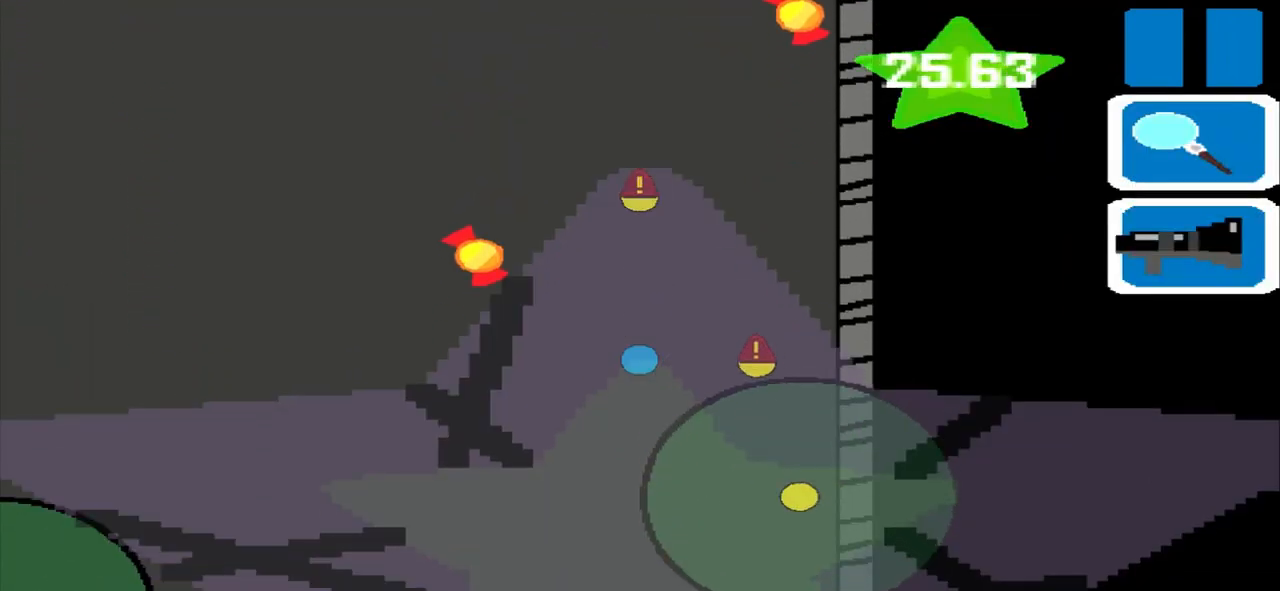
Gameplay with a controller (PlayStation layout); each line is a JSON object with the inputs held at the frame after it. "events" lists button and stick changes between this image and that frame as [ms after this image, input, new state], when the widget could be followed in between. Not read: L2 L3 R2 R3 right_stick.
{"buttons": [], "left_stick": "left", "events": [[125, "left_stick", "left"], [167, "L1", "down"], [250, "L1", "up"]]}
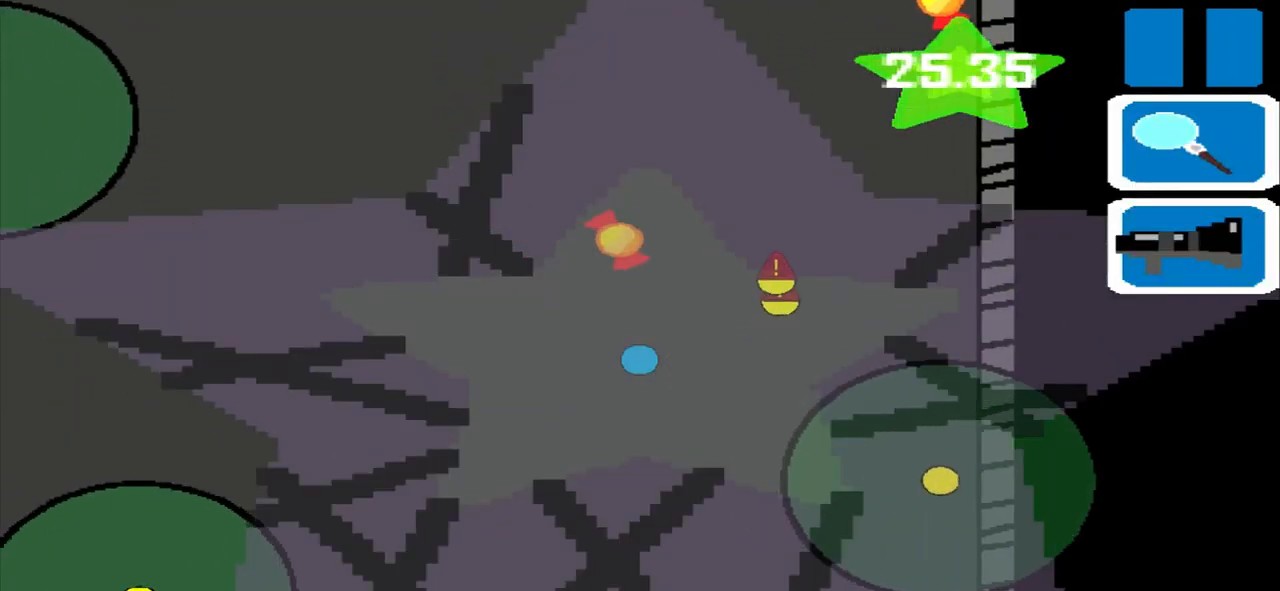
{"buttons": [], "left_stick": "left", "events": []}
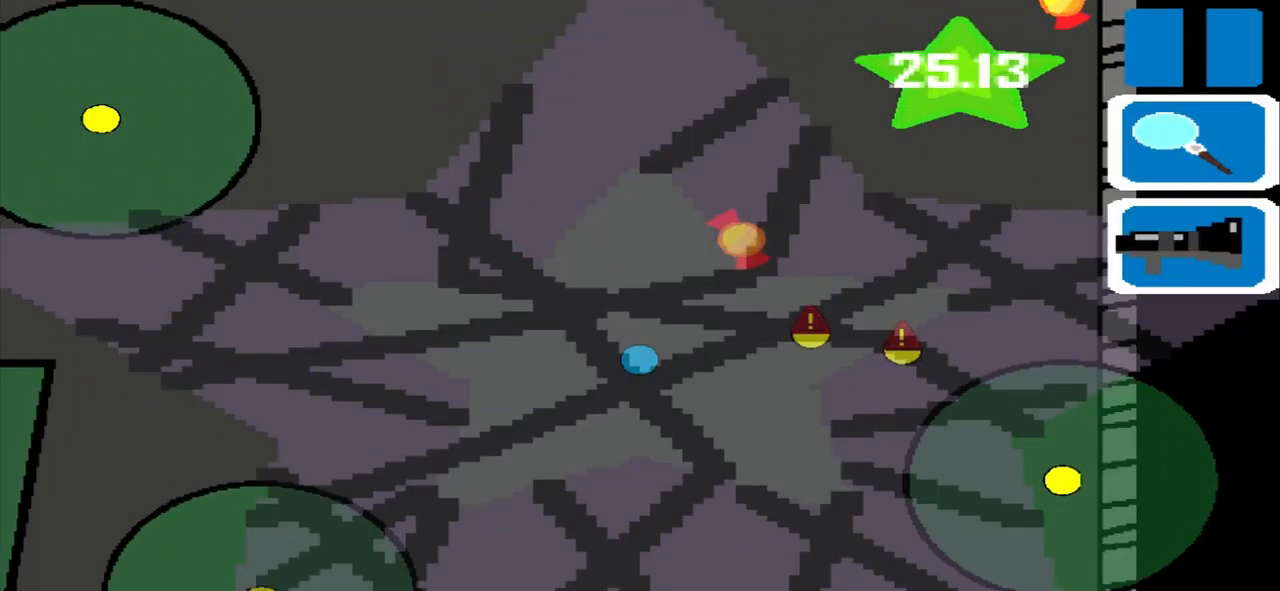
{"buttons": [], "left_stick": "left", "events": []}
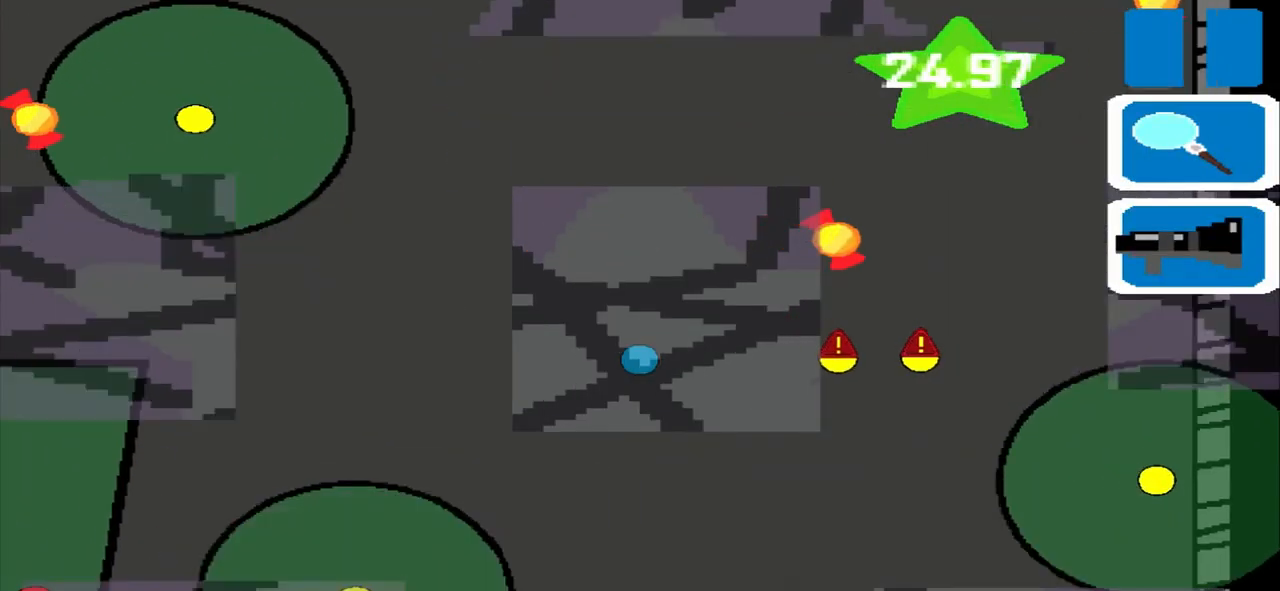
{"buttons": [], "left_stick": "left", "events": [[83, "L1", "down"], [167, "L1", "up"]]}
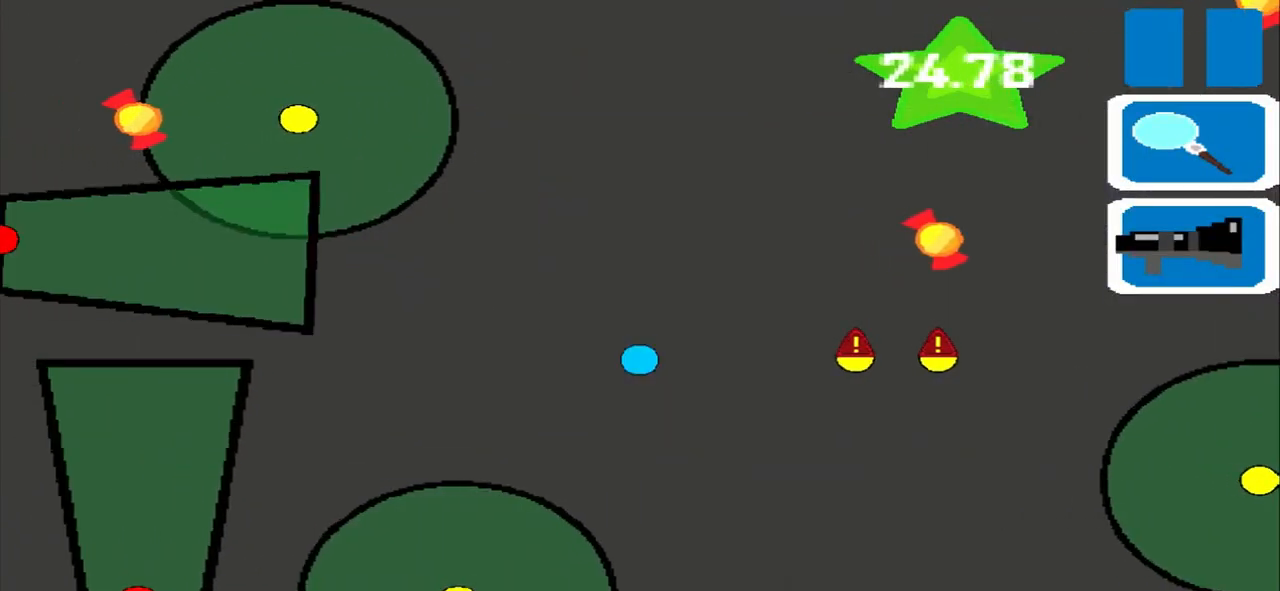
{"buttons": [], "left_stick": "left", "events": []}
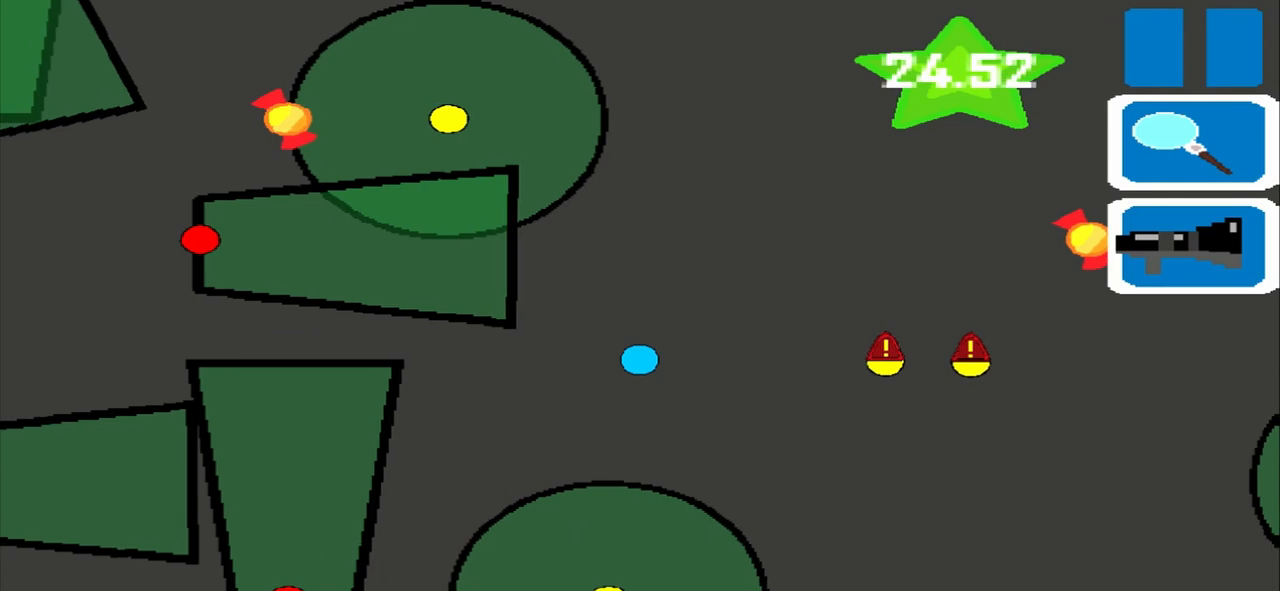
{"buttons": [], "left_stick": "left", "events": []}
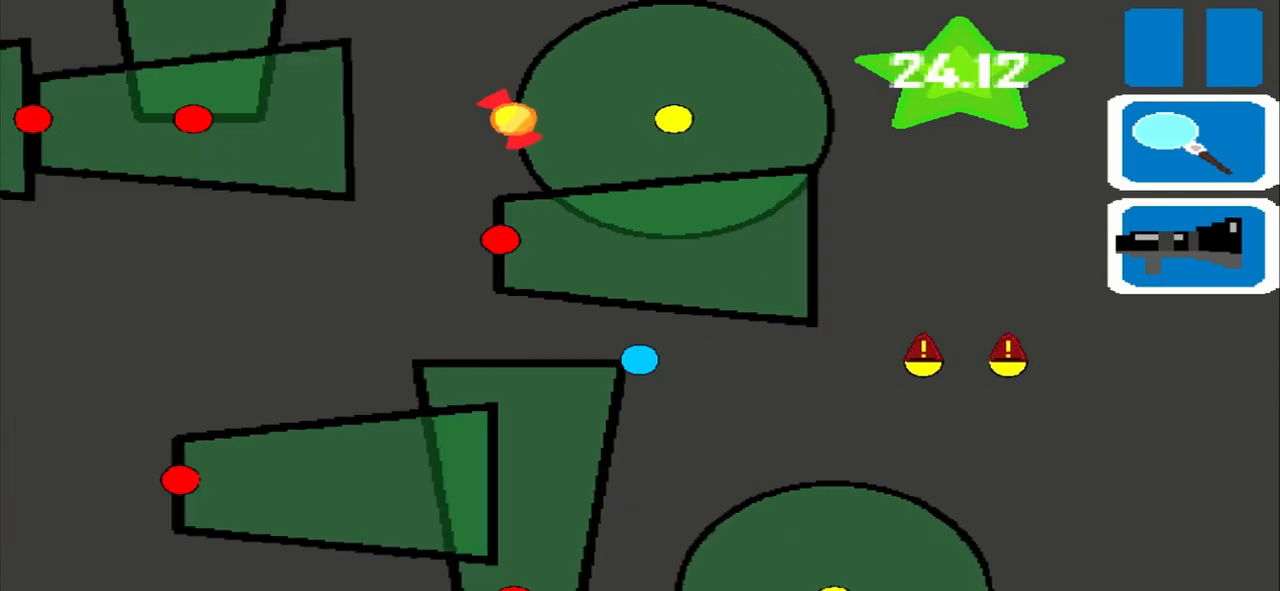
{"buttons": [], "left_stick": "left", "events": []}
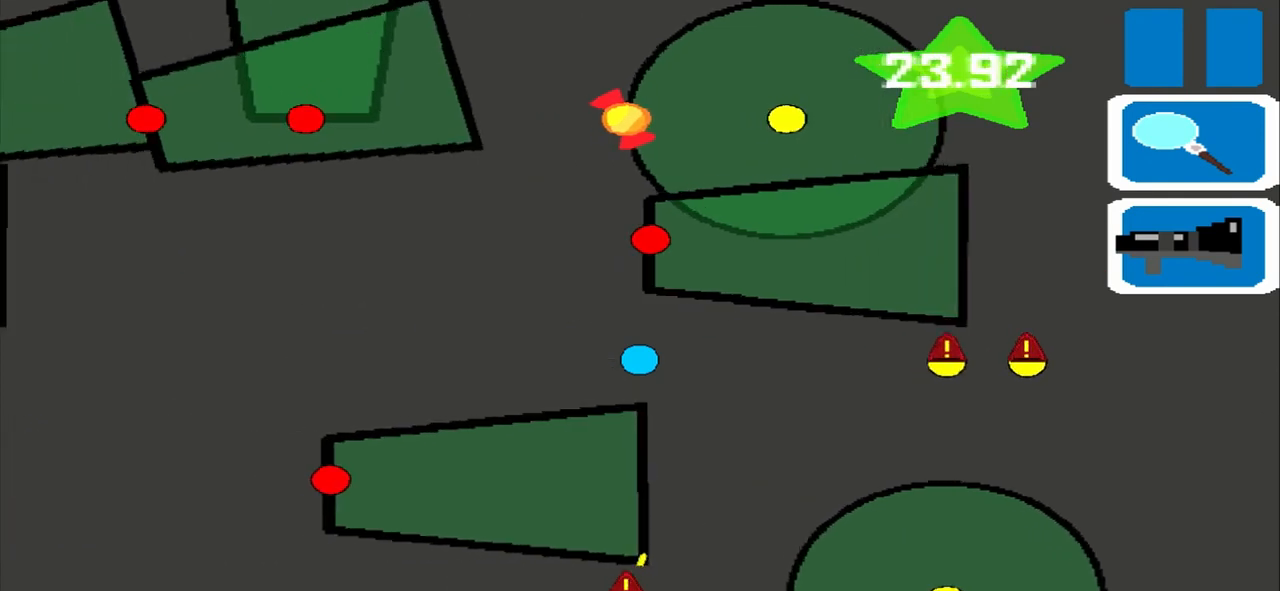
{"buttons": [], "left_stick": "left", "events": []}
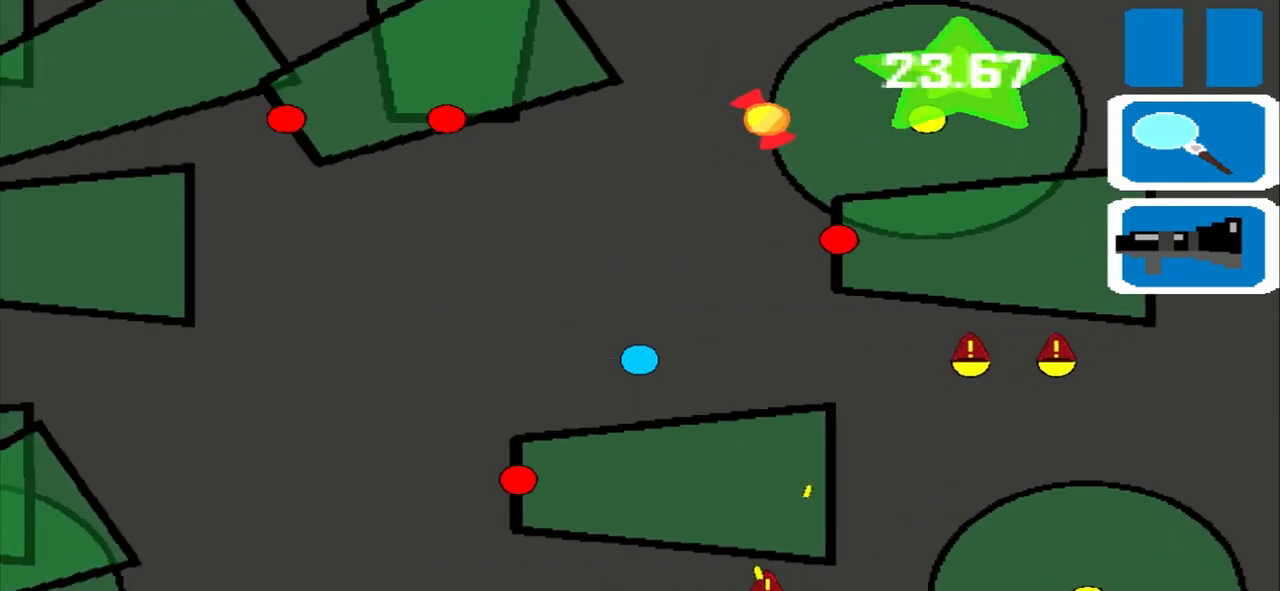
{"buttons": [], "left_stick": "left", "events": []}
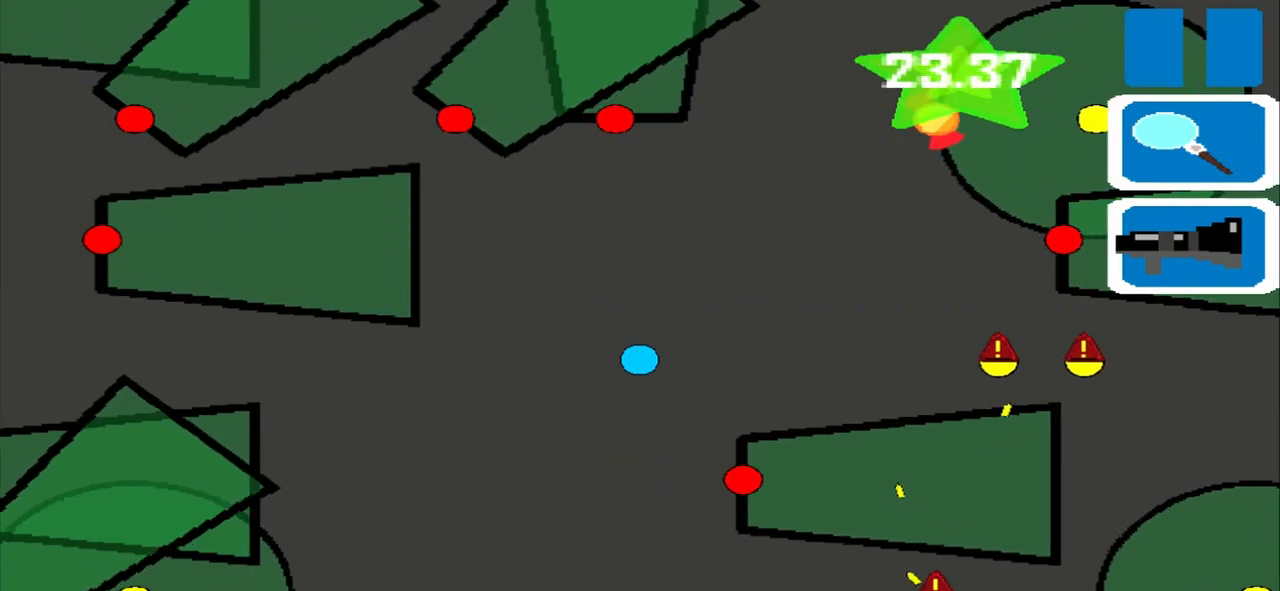
{"buttons": [], "left_stick": "left", "events": []}
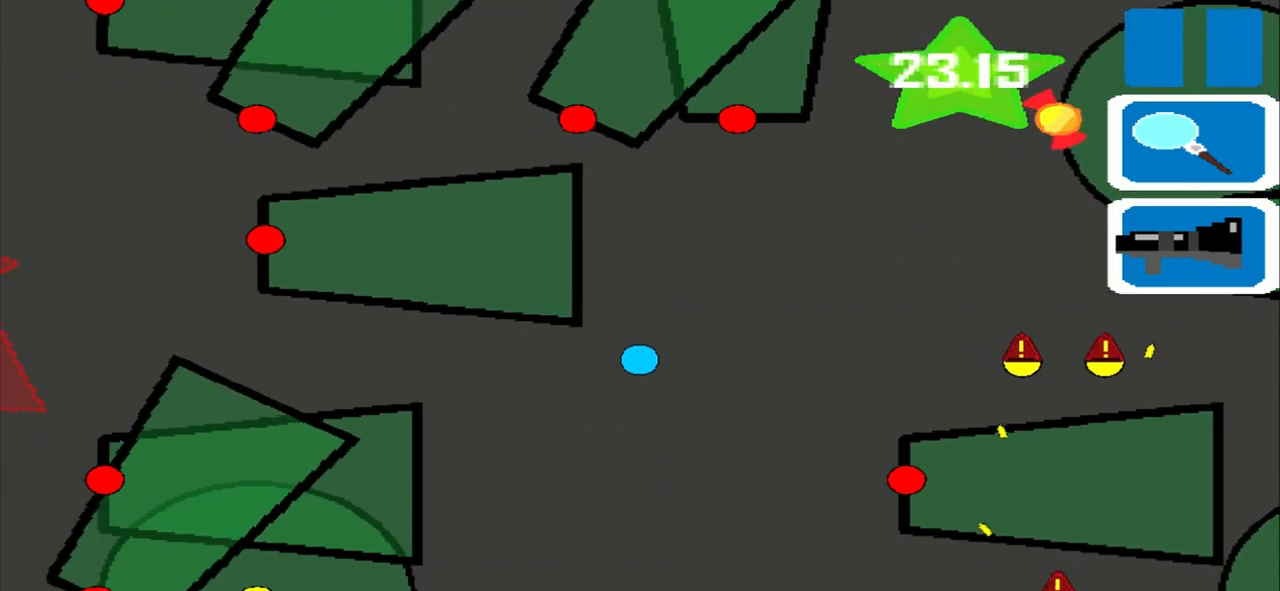
{"buttons": [], "left_stick": "left", "events": []}
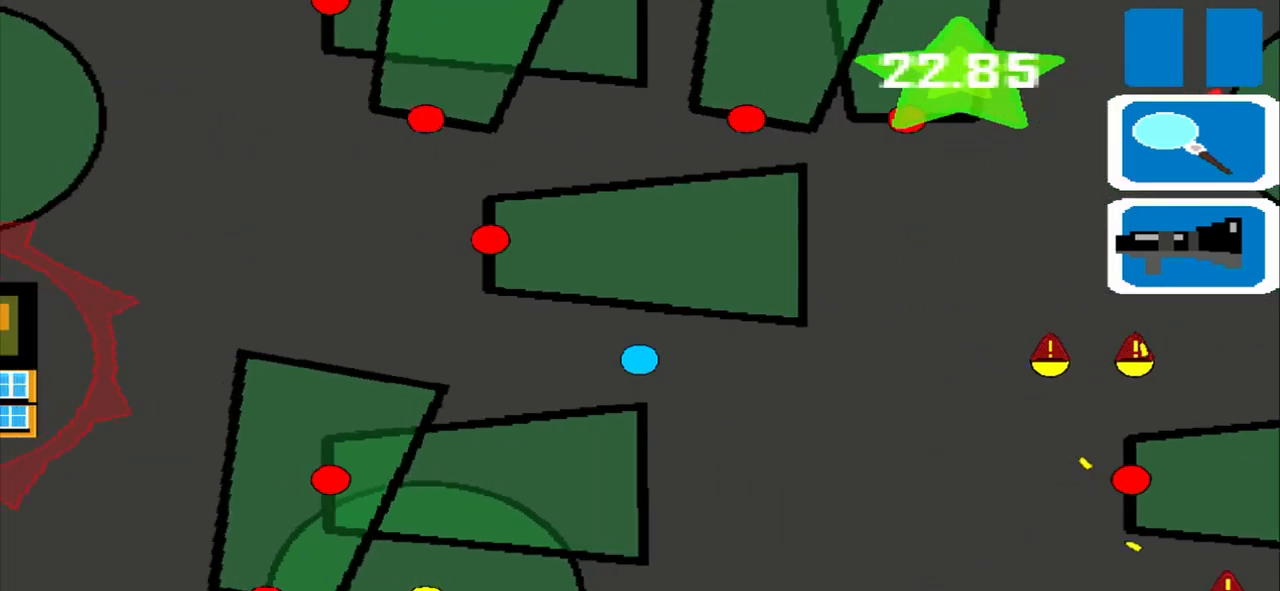
{"buttons": [], "left_stick": "left", "events": []}
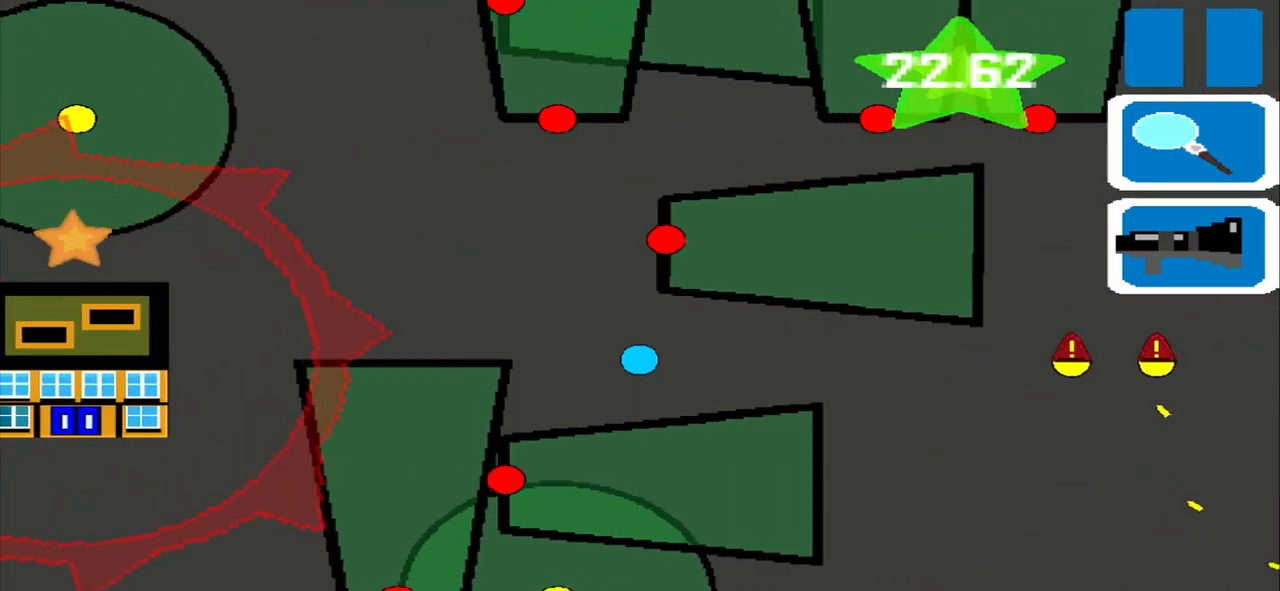
{"buttons": [], "left_stick": "left", "events": []}
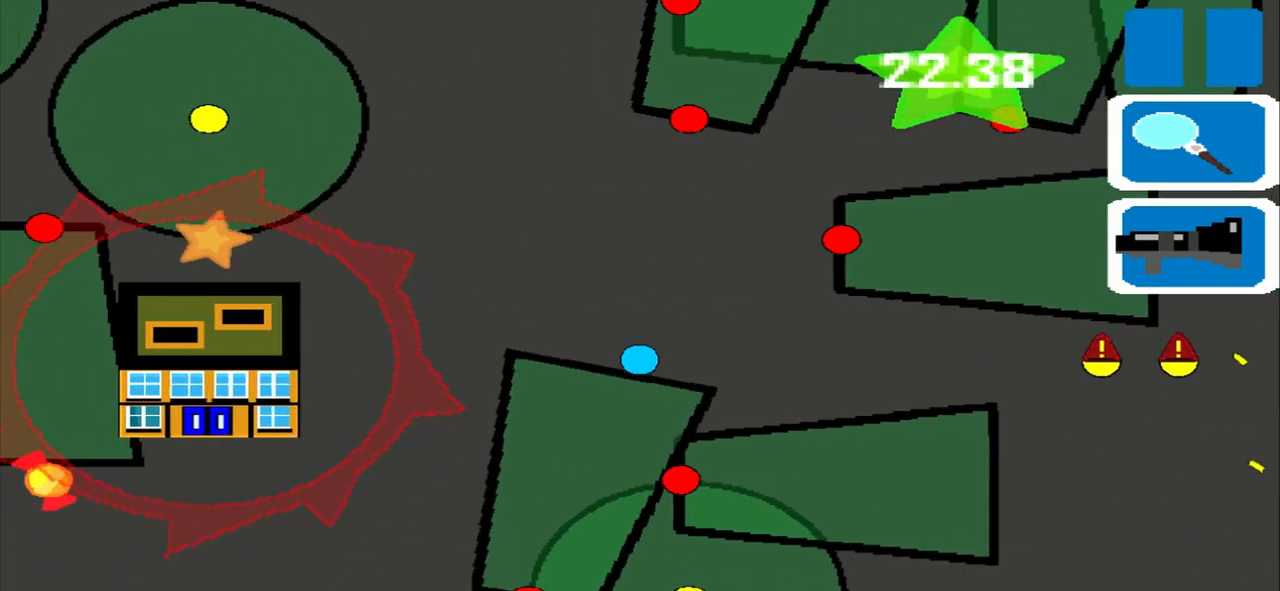
{"buttons": [], "left_stick": "left", "events": []}
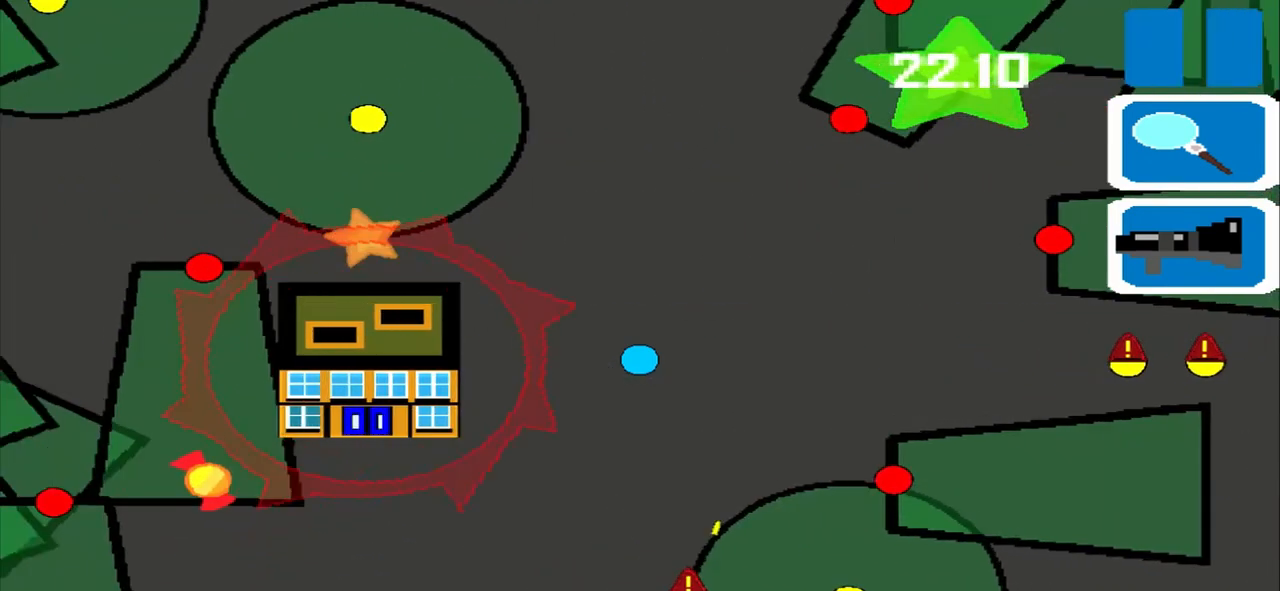
{"buttons": [], "left_stick": "left", "events": []}